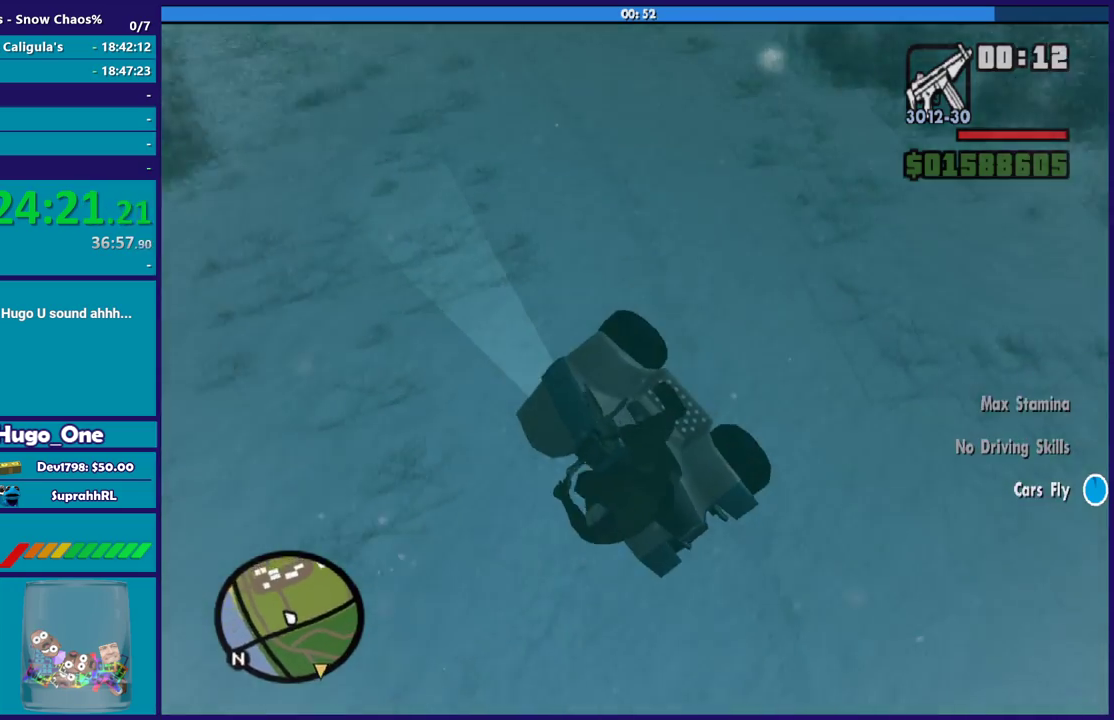
Gameplay with a controller (Xbox layout); each line is a JSON object with the inputs held at the frame after it. "events" lists button and stick changes between this image and that frame as [ms after this image, input, new state], when the widget could be followed in between.
{"buttons": ["L2"], "left_stick": "up", "right_stick": "center", "events": [[167, "left_stick", "center"], [201, "L2", "up"], [267, "L2", "down"], [301, "left_stick", "up"]]}
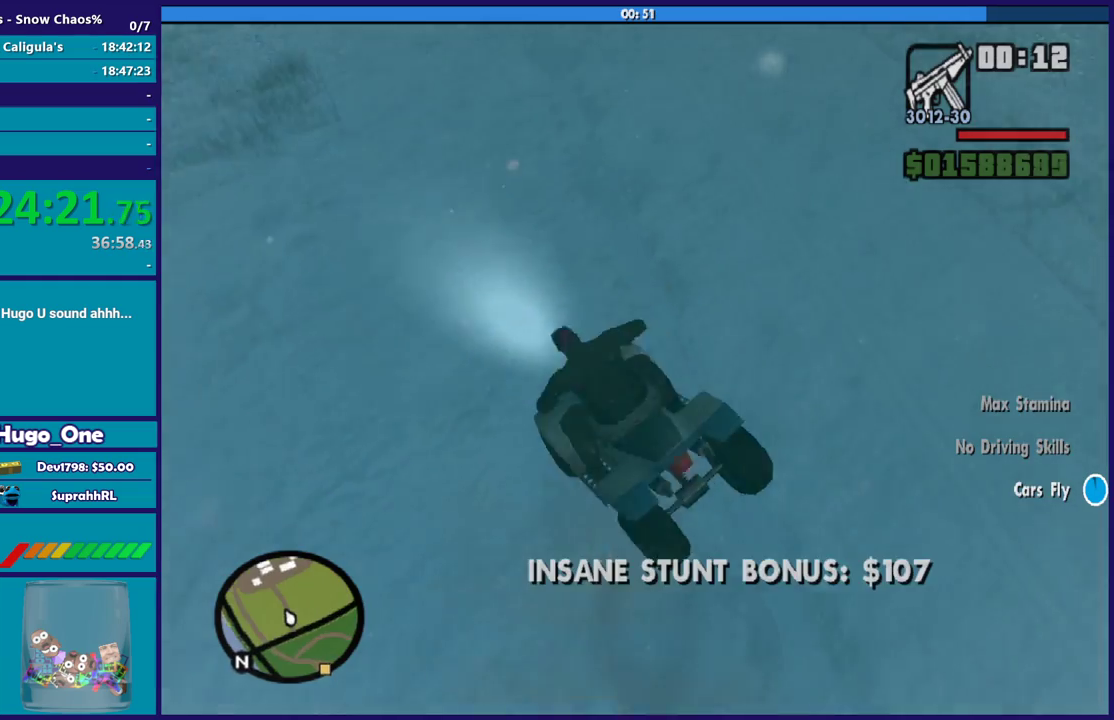
{"buttons": [], "left_stick": "right", "right_stick": "center", "events": [[67, "left_stick", "up-right"], [133, "left_stick", "right"], [500, "L2", "up"]]}
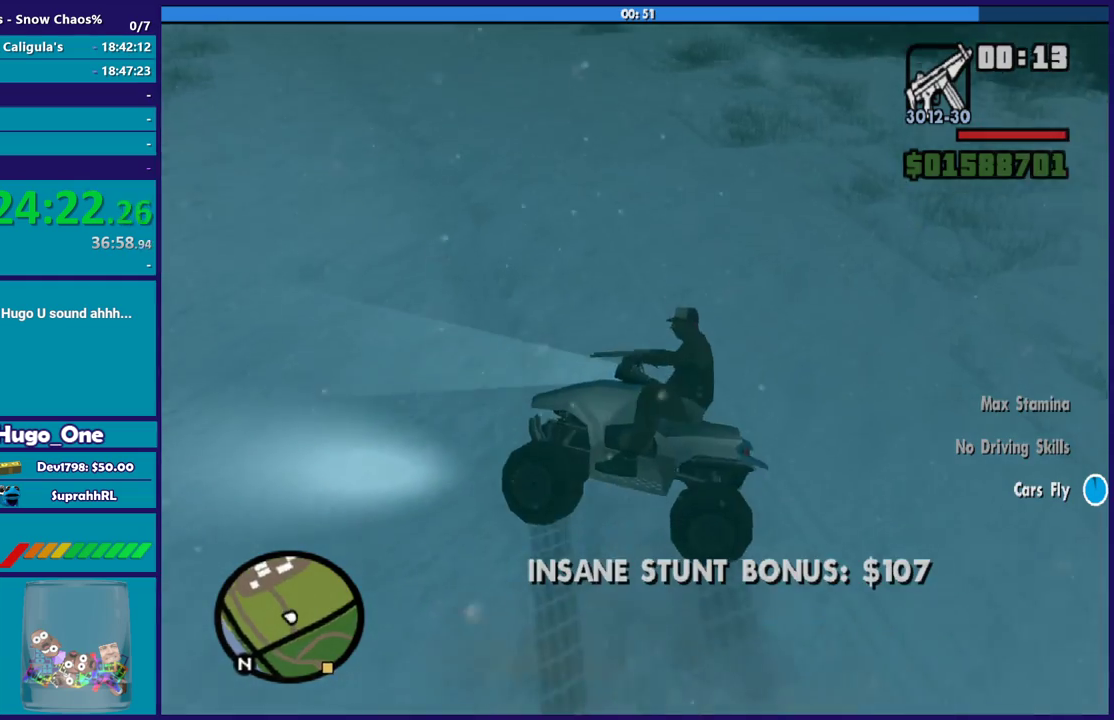
{"buttons": ["R2"], "left_stick": "right", "right_stick": "center", "events": [[201, "R2", "down"]]}
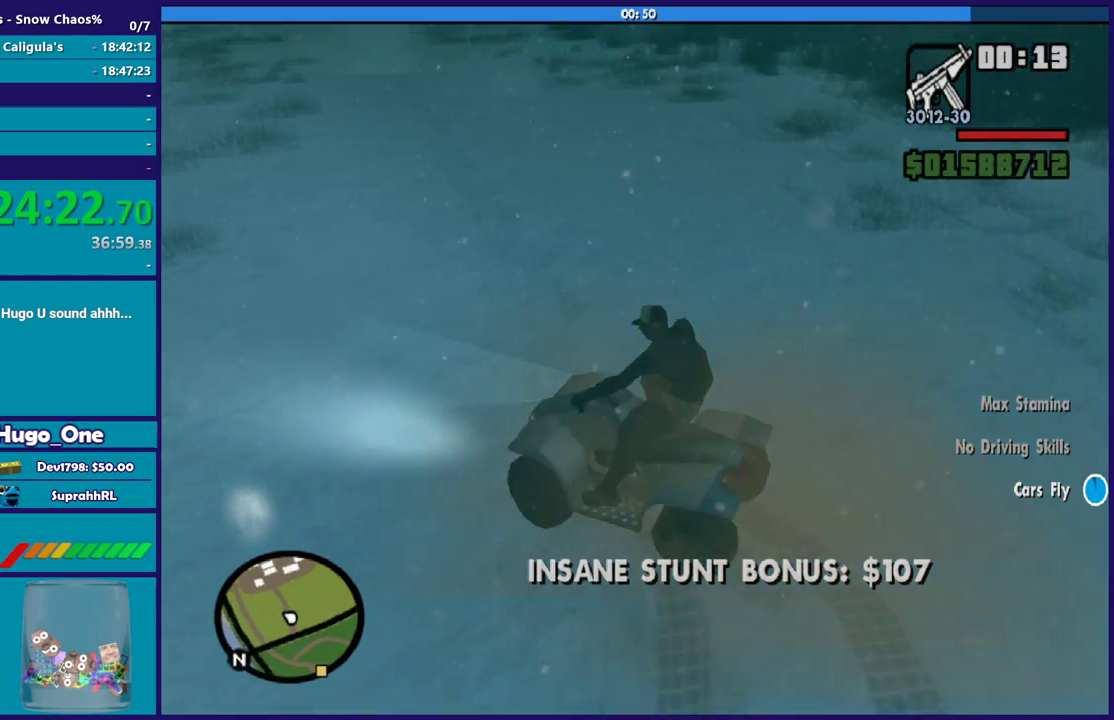
{"buttons": ["R2"], "left_stick": "left", "right_stick": "center", "events": [[200, "left_stick", "up-right"], [467, "left_stick", "left"]]}
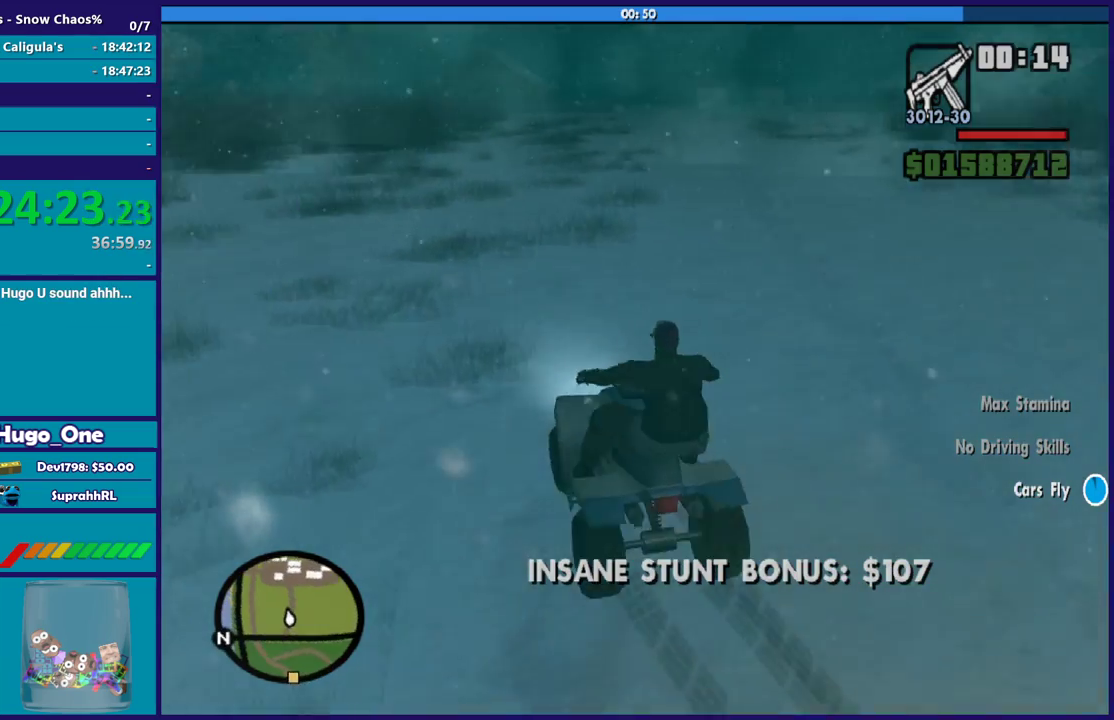
{"buttons": [], "left_stick": "left", "right_stick": "center", "events": [[301, "R2", "up"]]}
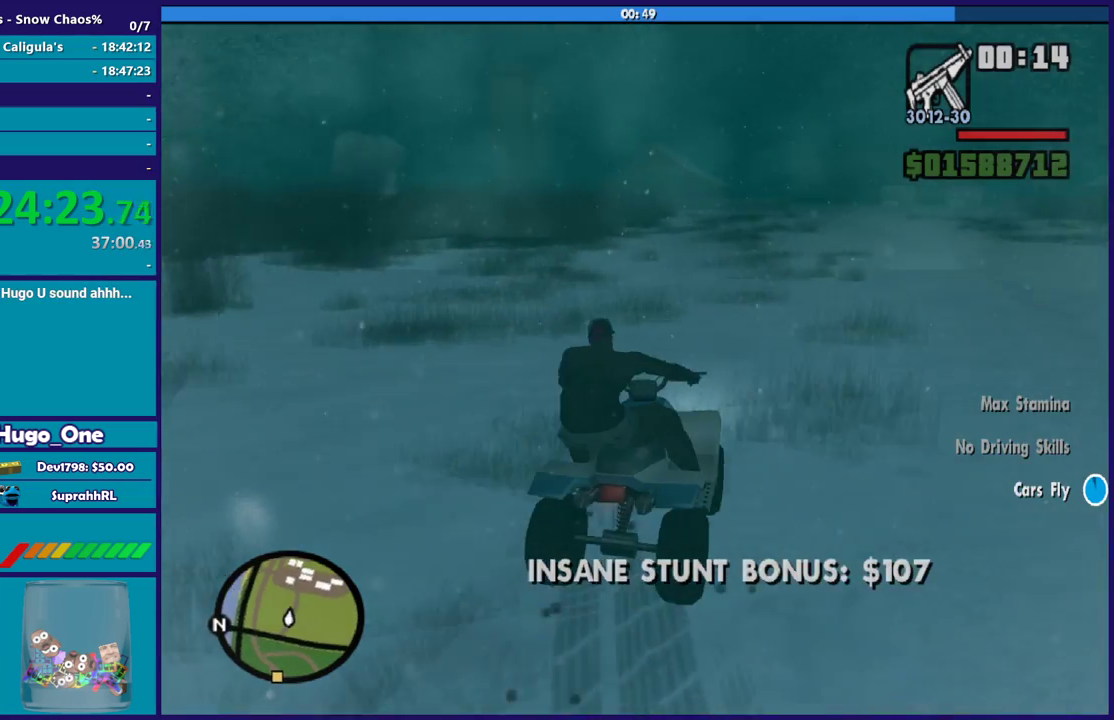
{"buttons": [], "left_stick": "left", "right_stick": "center", "events": [[67, "R2", "down"], [400, "R2", "up"]]}
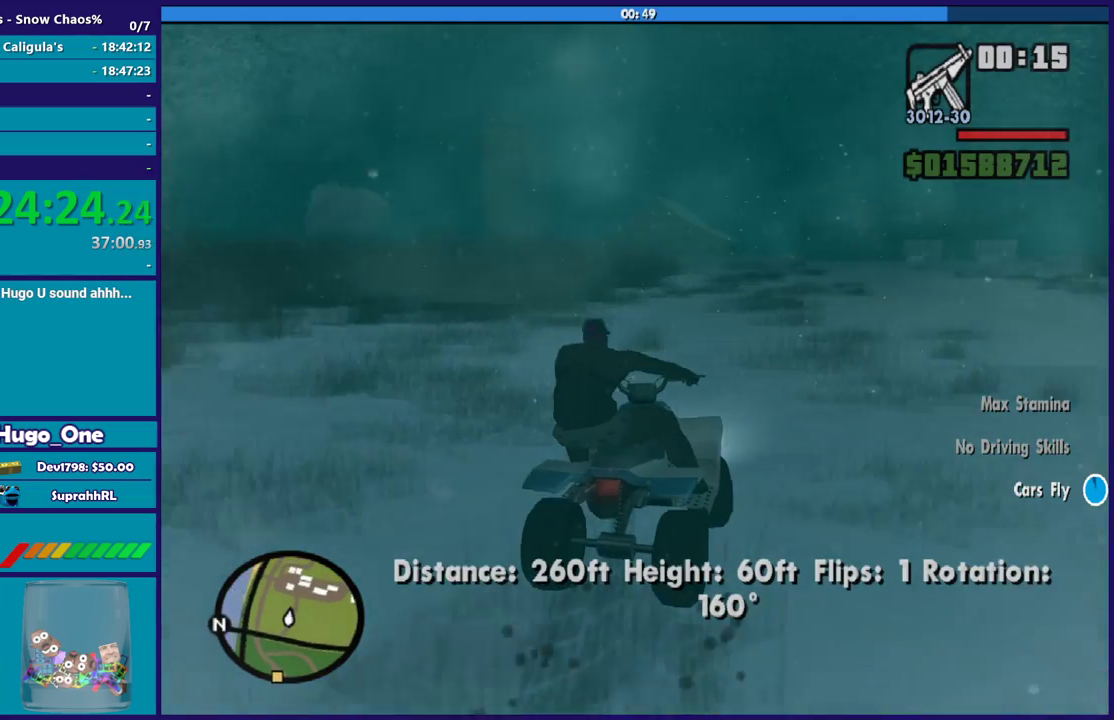
{"buttons": [], "left_stick": "left", "right_stick": "center", "events": []}
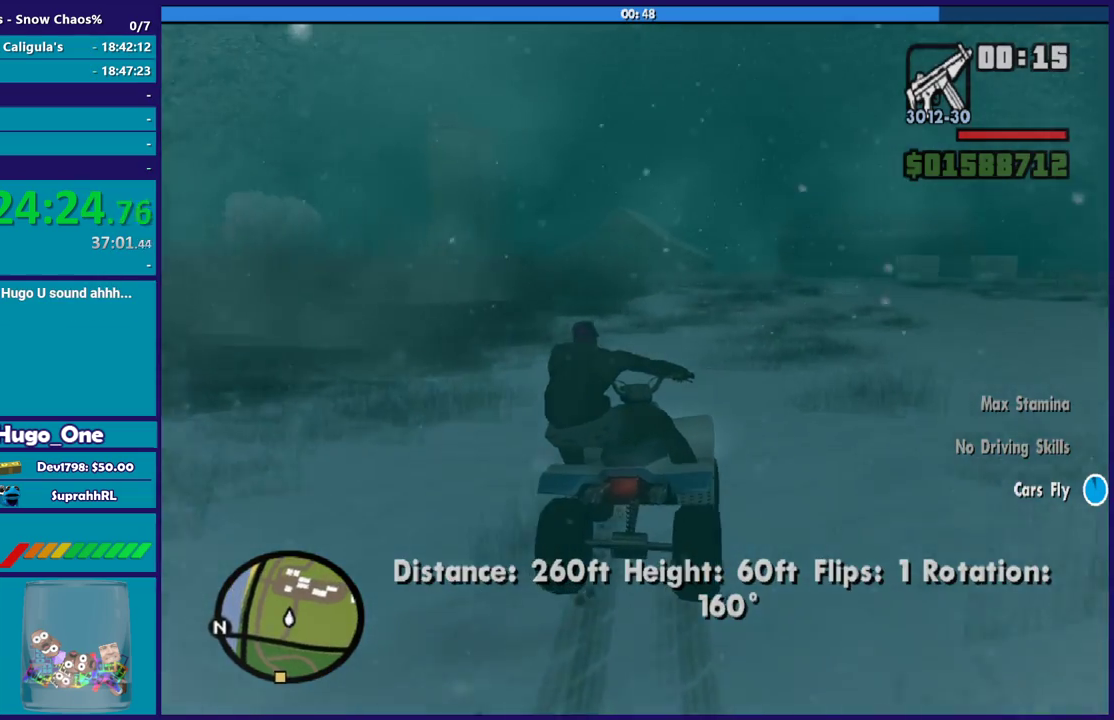
{"buttons": [], "left_stick": "left", "right_stick": "center", "events": []}
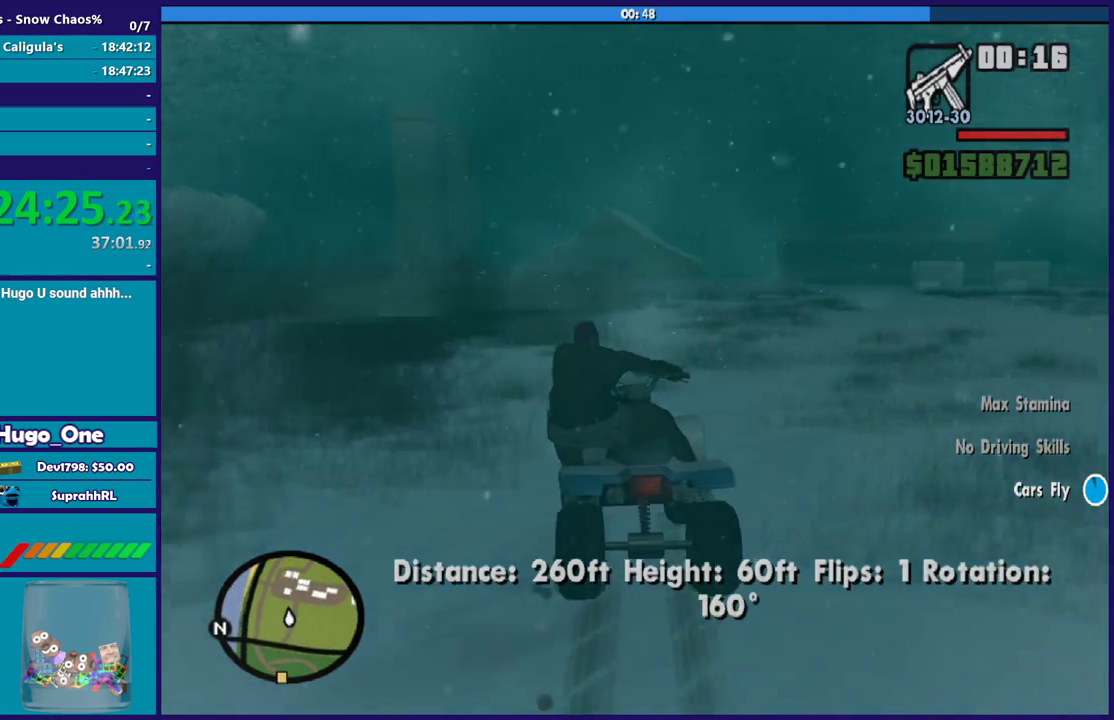
{"buttons": [], "left_stick": "left", "right_stick": "center", "events": [[134, "A", "down"], [334, "A", "up"]]}
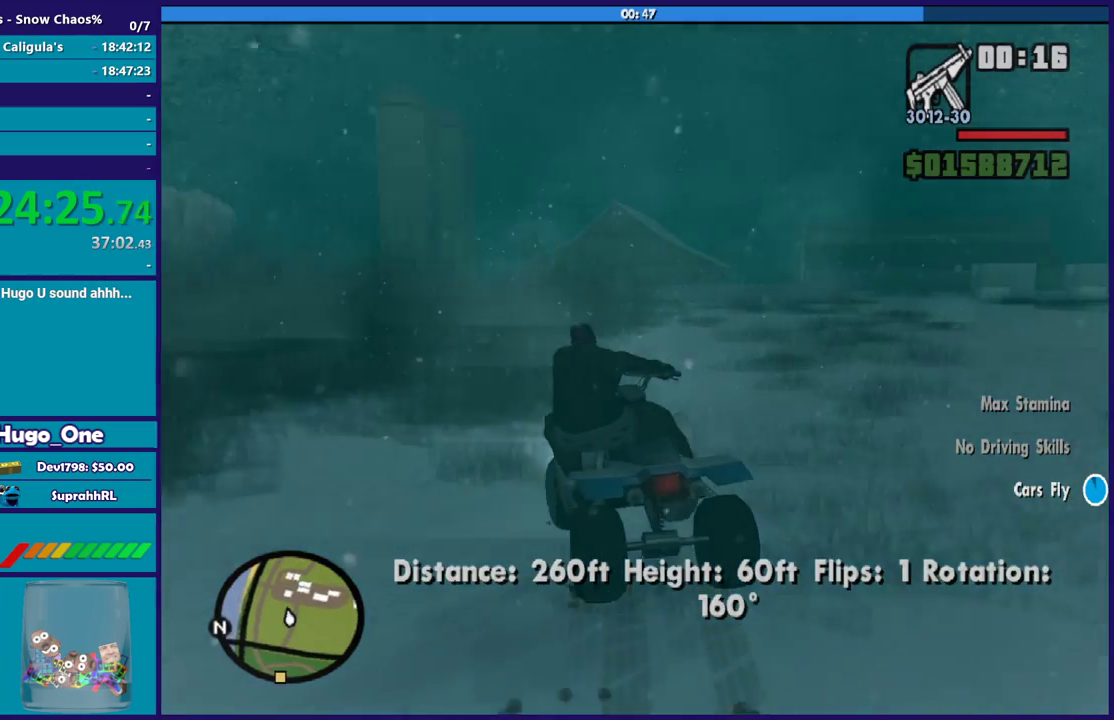
{"buttons": [], "left_stick": "left", "right_stick": "center", "events": []}
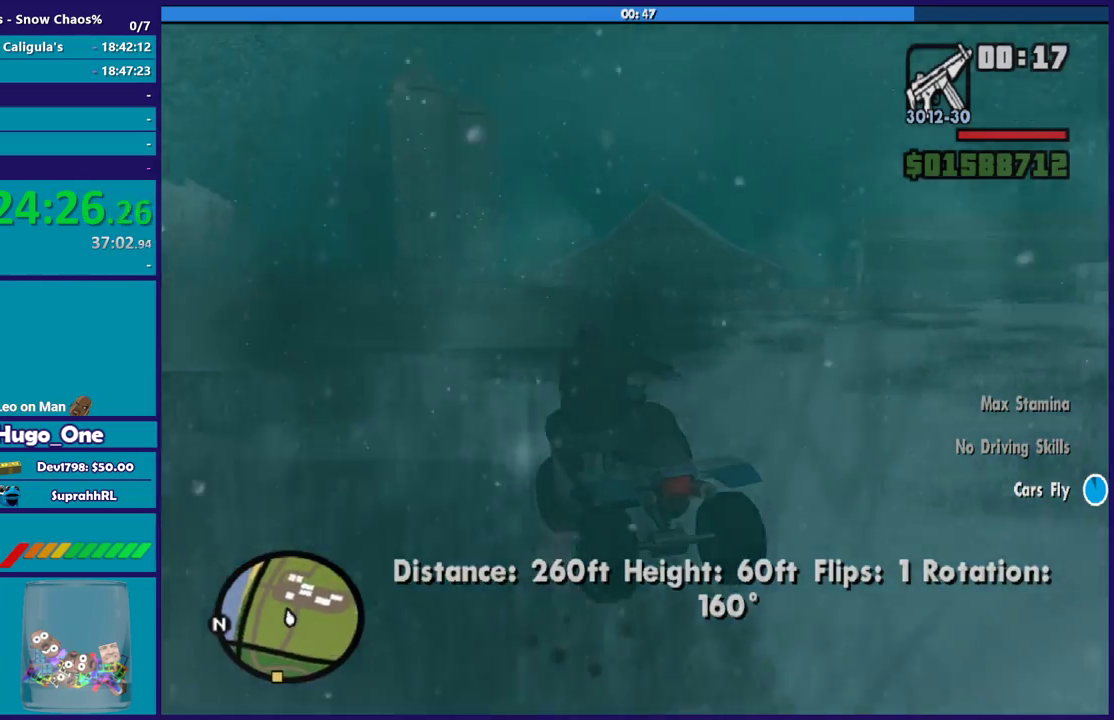
{"buttons": [], "left_stick": "left", "right_stick": "center", "events": []}
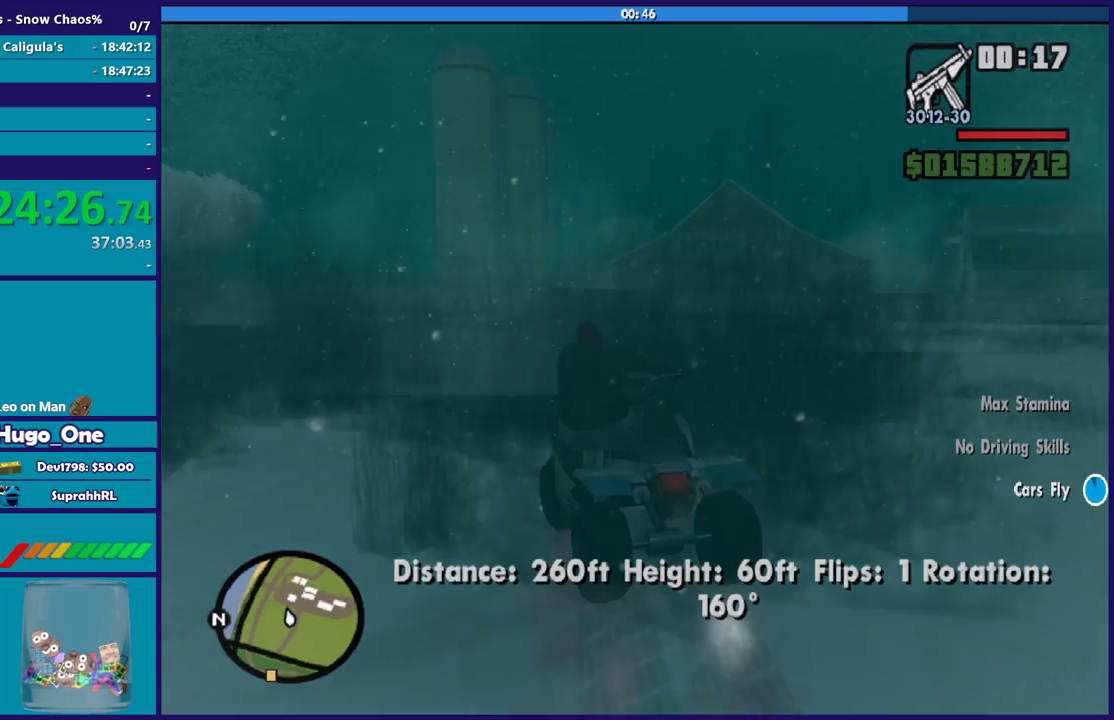
{"buttons": [], "left_stick": "left", "right_stick": "center", "events": []}
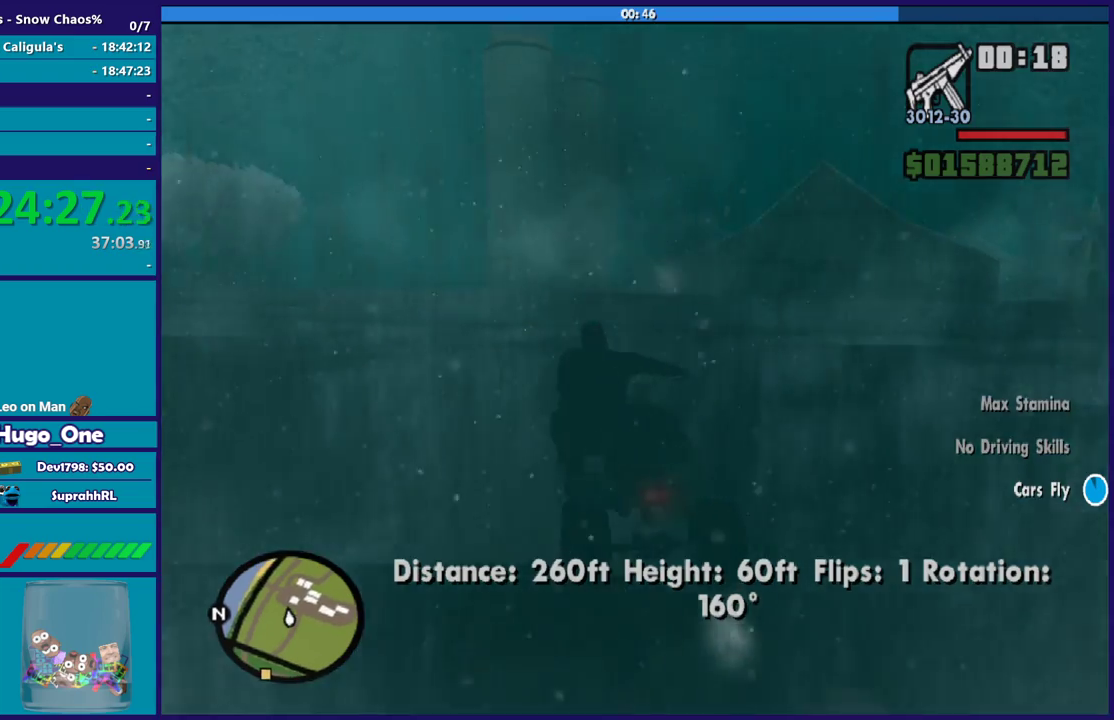
{"buttons": [], "left_stick": "left", "right_stick": "center", "events": []}
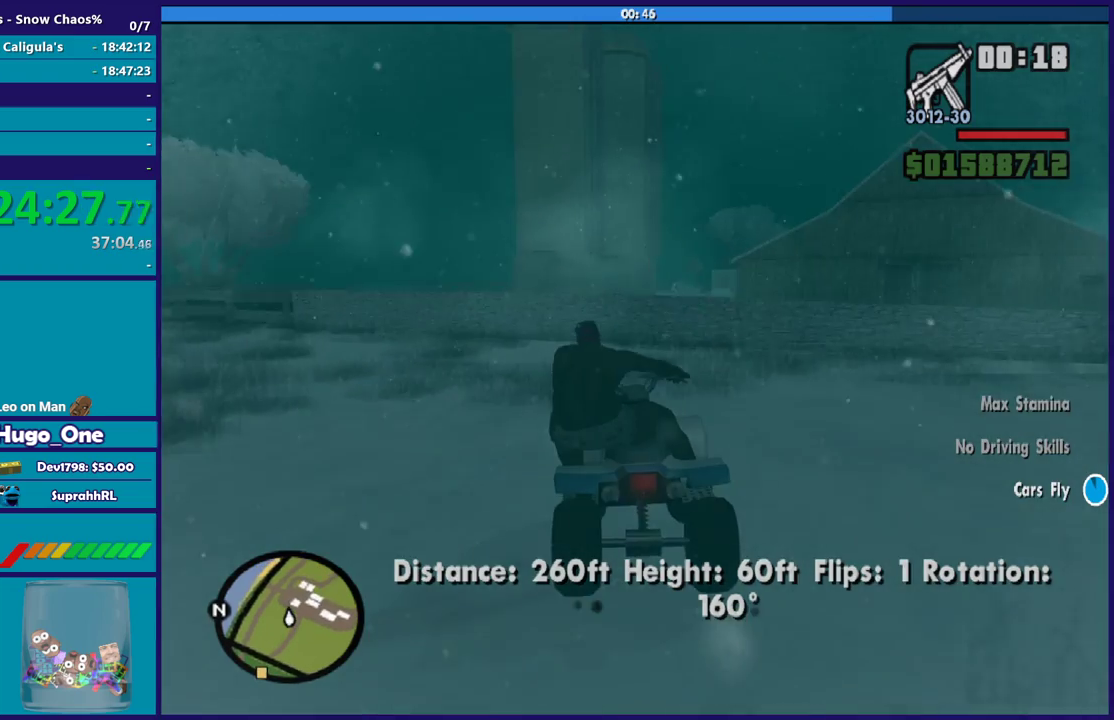
{"buttons": [], "left_stick": "left", "right_stick": "center", "events": []}
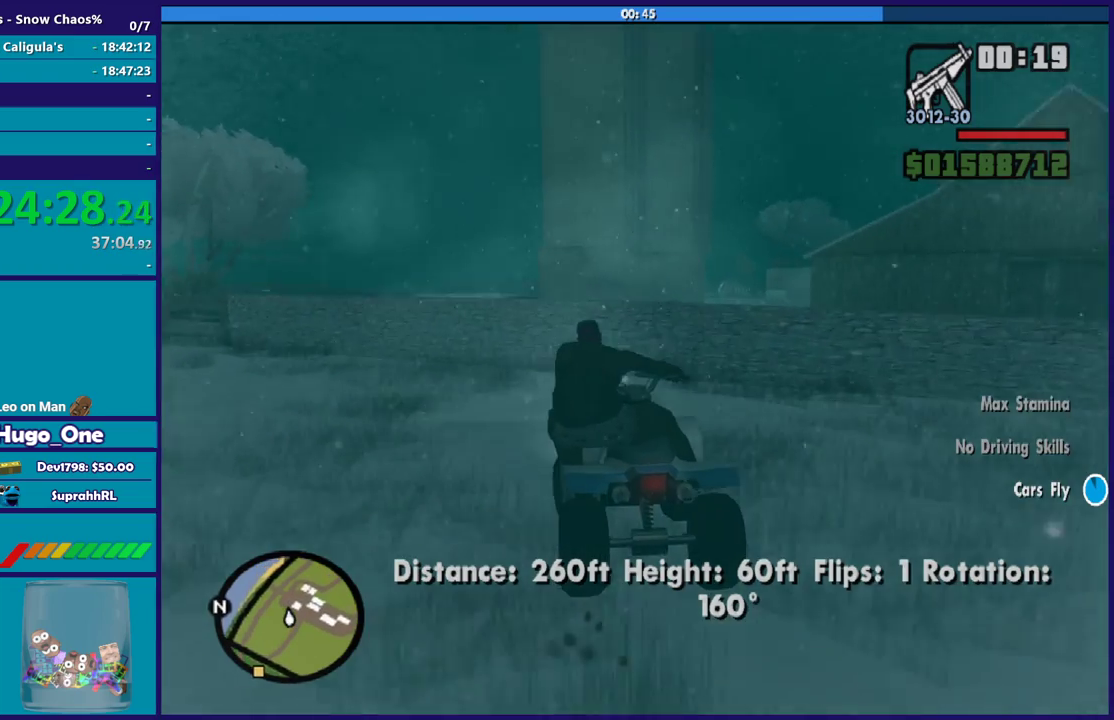
{"buttons": [], "left_stick": "down-left", "right_stick": "center", "events": [[267, "left_stick", "down-left"]]}
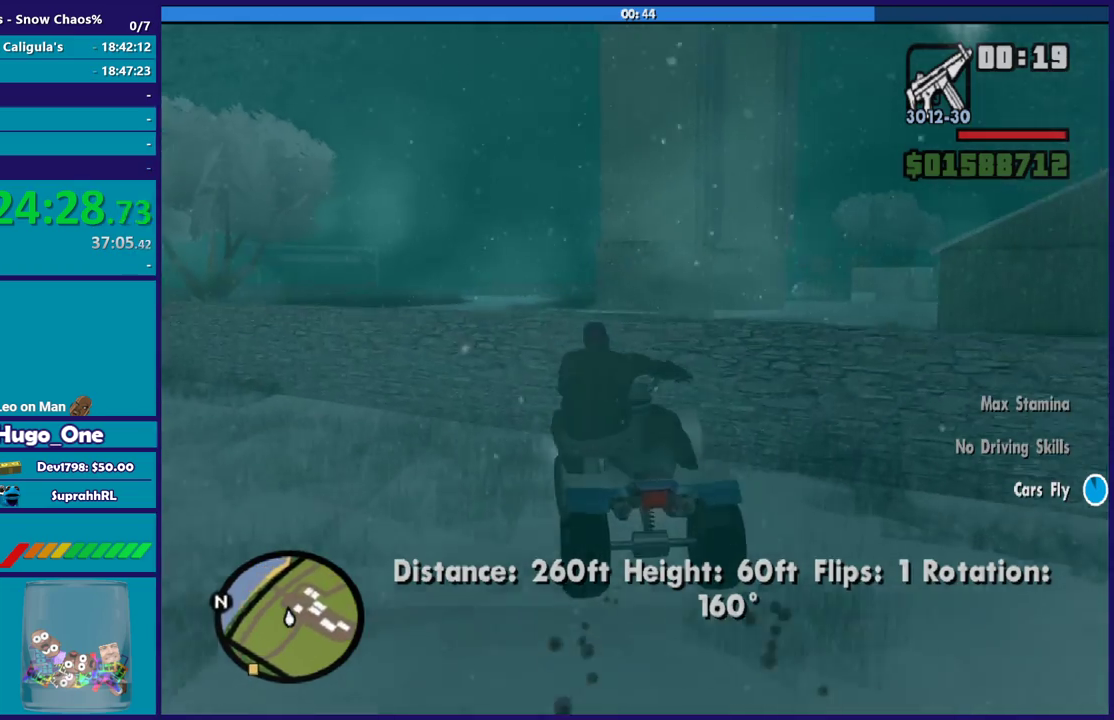
{"buttons": [], "left_stick": "down-left", "right_stick": "center", "events": []}
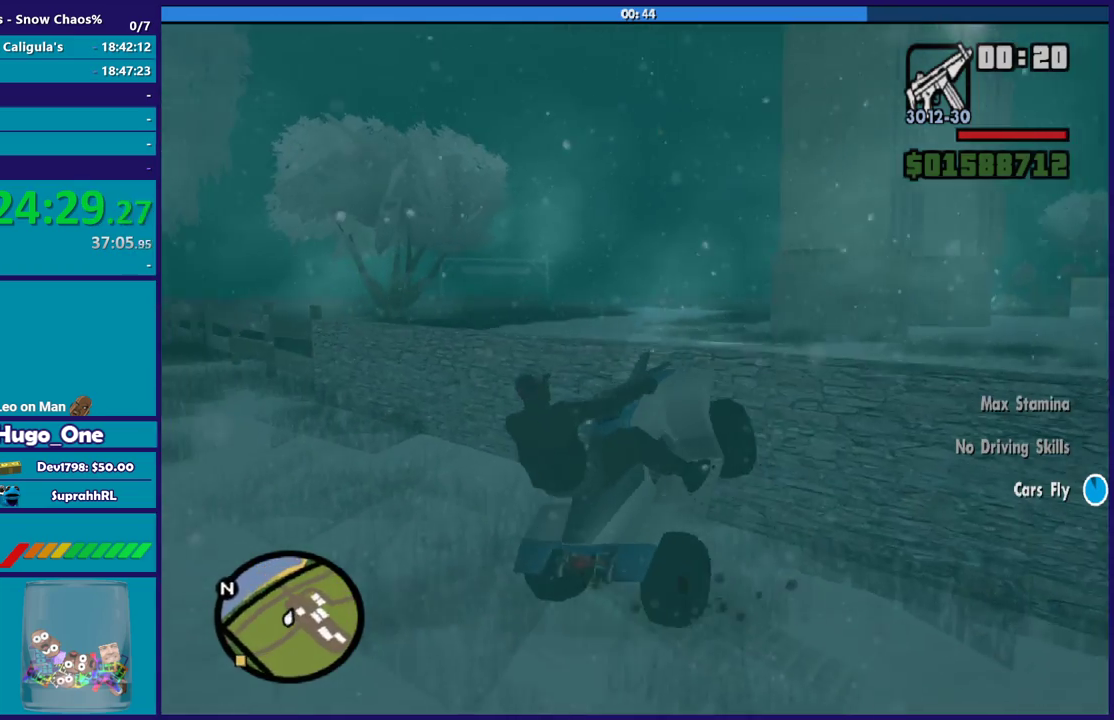
{"buttons": [], "left_stick": "right", "right_stick": "center", "events": [[501, "left_stick", "right"]]}
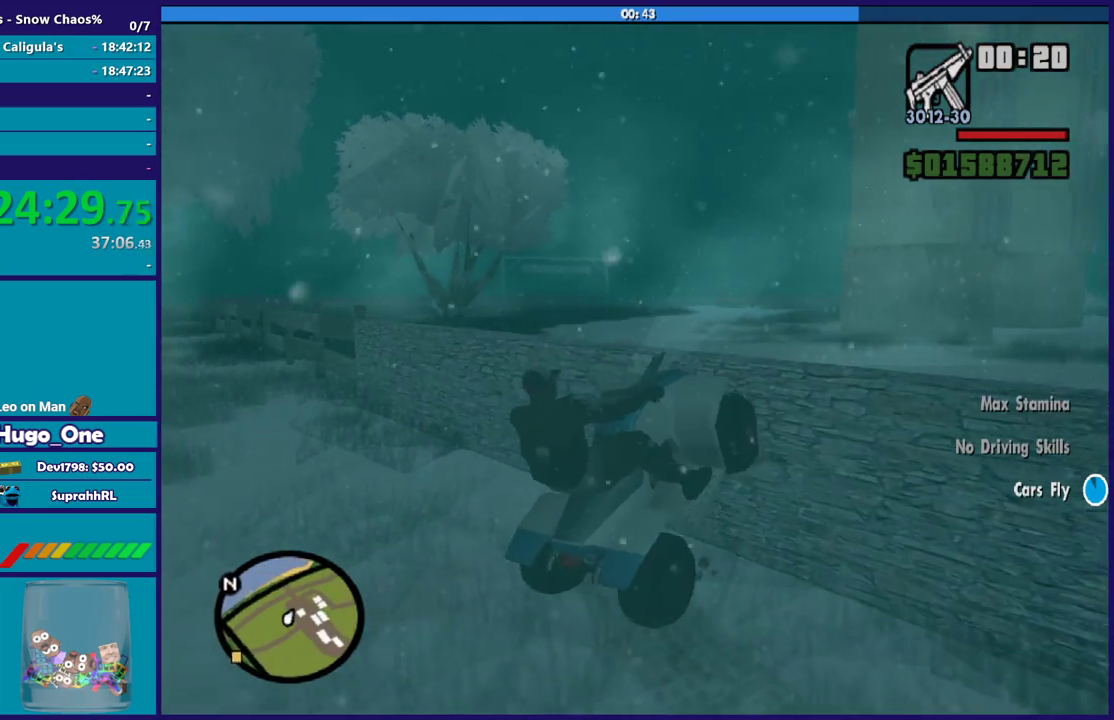
{"buttons": ["L2"], "left_stick": "up-right", "right_stick": "center", "events": [[33, "L2", "down"], [467, "left_stick", "up-right"]]}
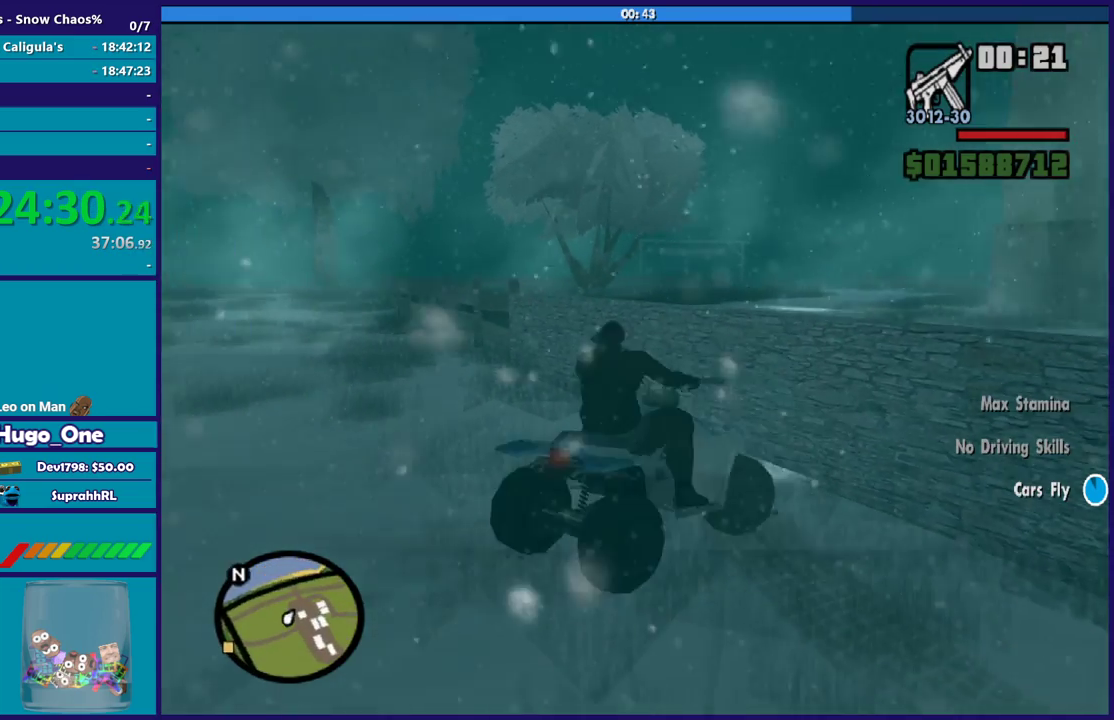
{"buttons": ["L2"], "left_stick": "right", "right_stick": "center", "events": [[301, "left_stick", "right"]]}
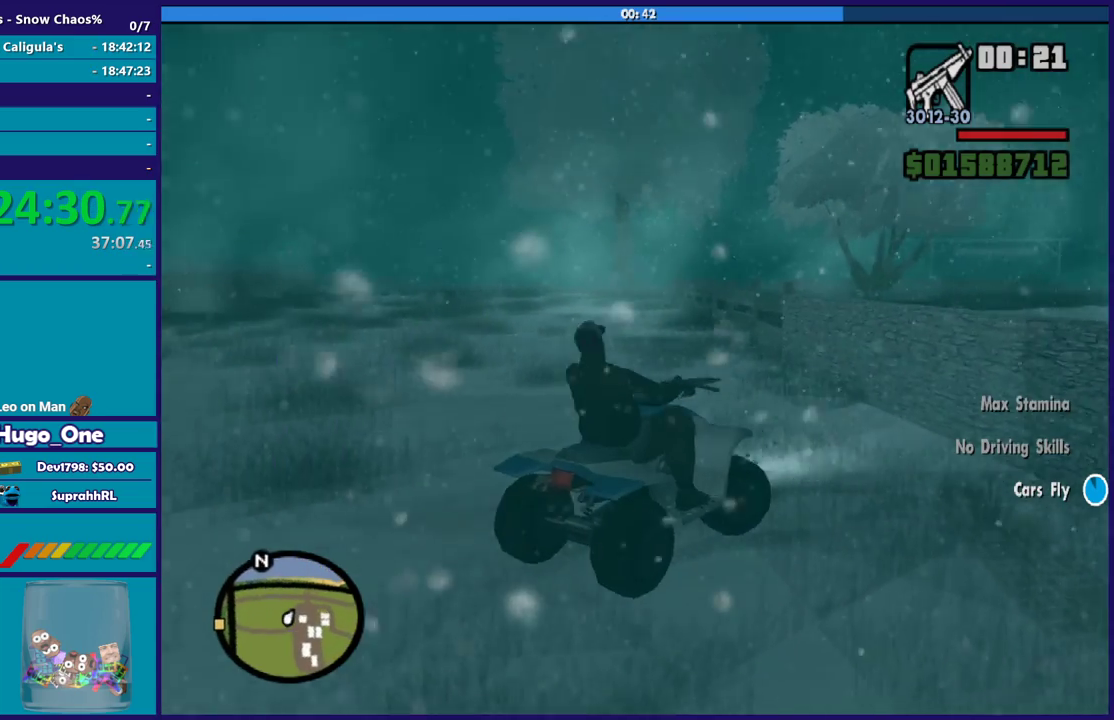
{"buttons": ["R2"], "left_stick": "left", "right_stick": "center", "events": [[33, "L2", "up"], [33, "R2", "down"], [100, "left_stick", "left"]]}
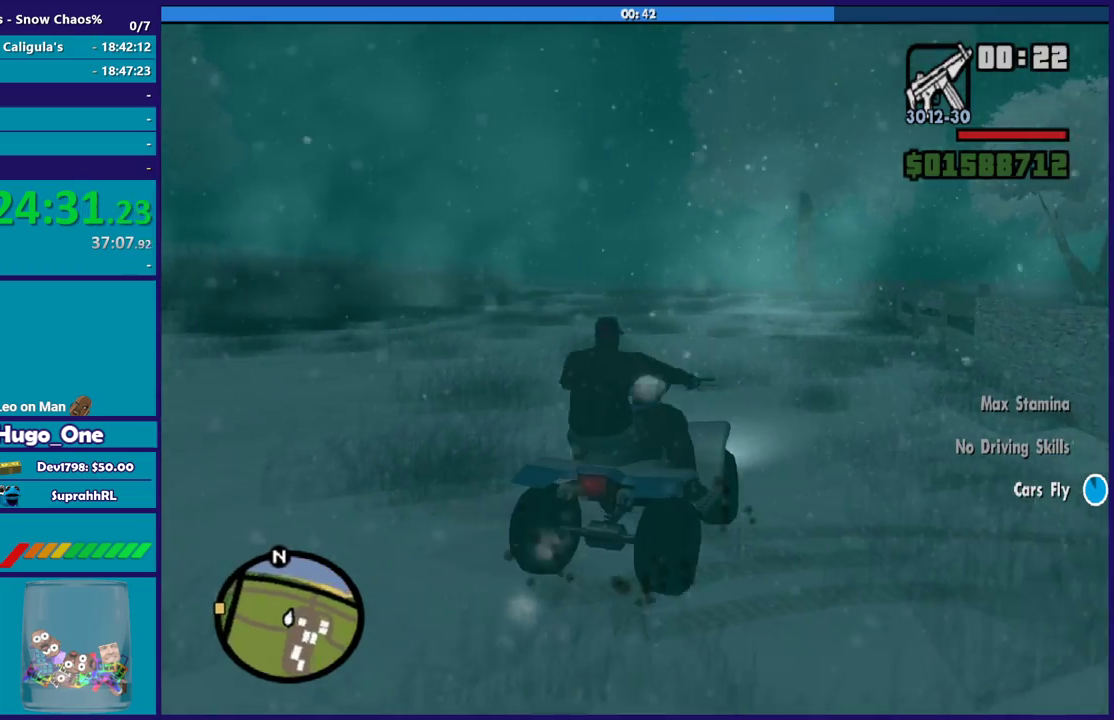
{"buttons": ["R2"], "left_stick": "right", "right_stick": "center", "events": [[134, "left_stick", "center"], [468, "left_stick", "right"]]}
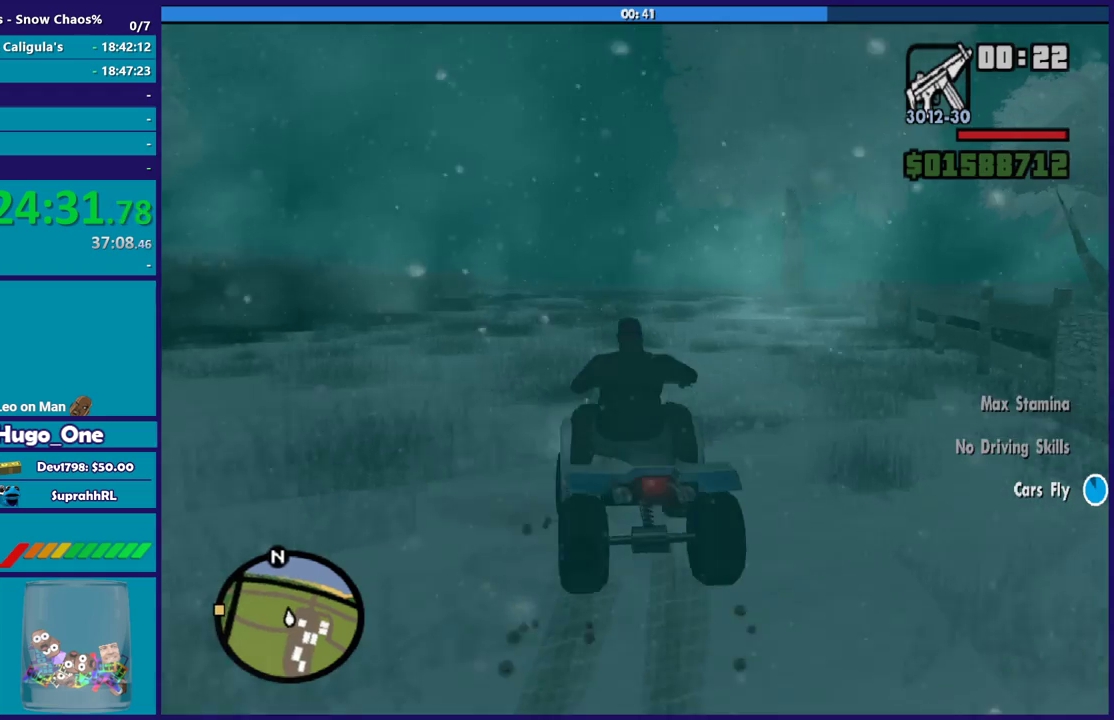
{"buttons": ["R2"], "left_stick": "right", "right_stick": "center", "events": [[200, "left_stick", "center"], [400, "left_stick", "right"]]}
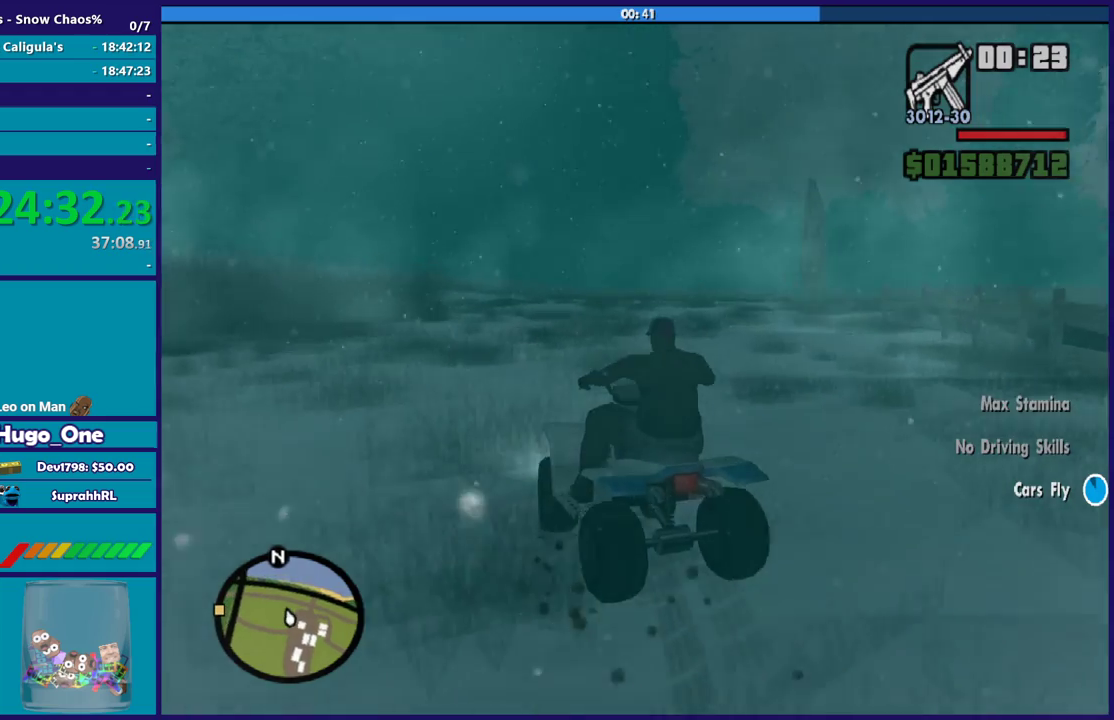
{"buttons": ["R2"], "left_stick": "center", "right_stick": "center", "events": [[34, "R2", "up"], [301, "left_stick", "center"], [334, "R2", "down"]]}
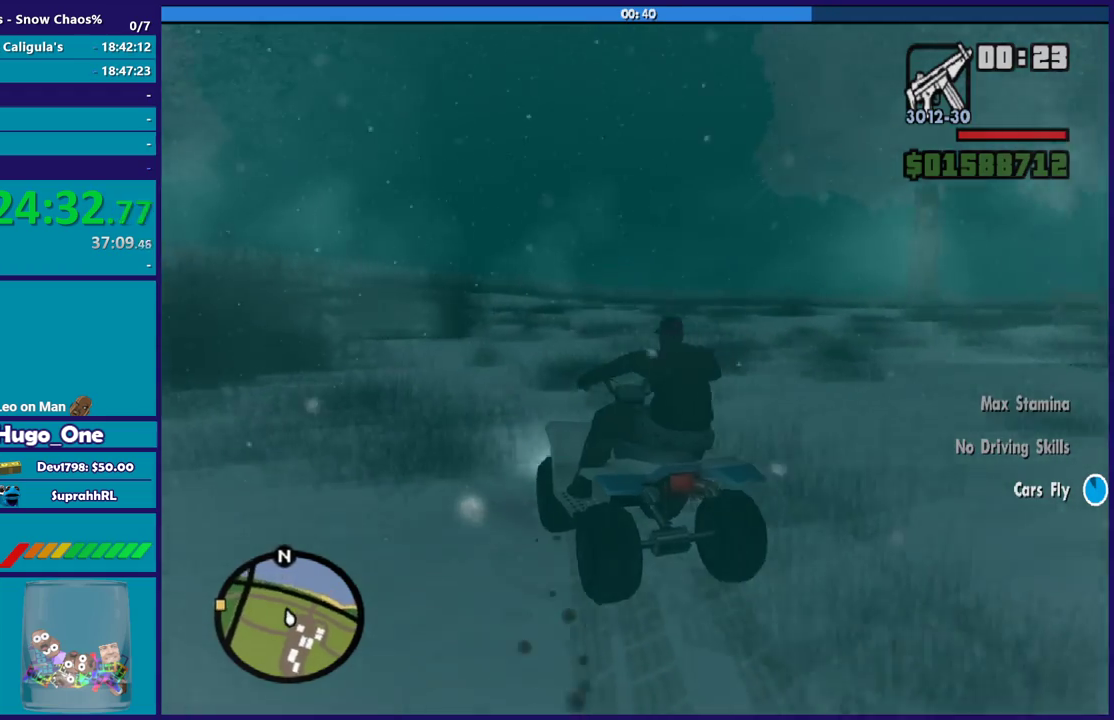
{"buttons": [], "left_stick": "left", "right_stick": "center", "events": [[67, "left_stick", "right"], [100, "R2", "up"], [200, "left_stick", "center"], [300, "left_stick", "left"]]}
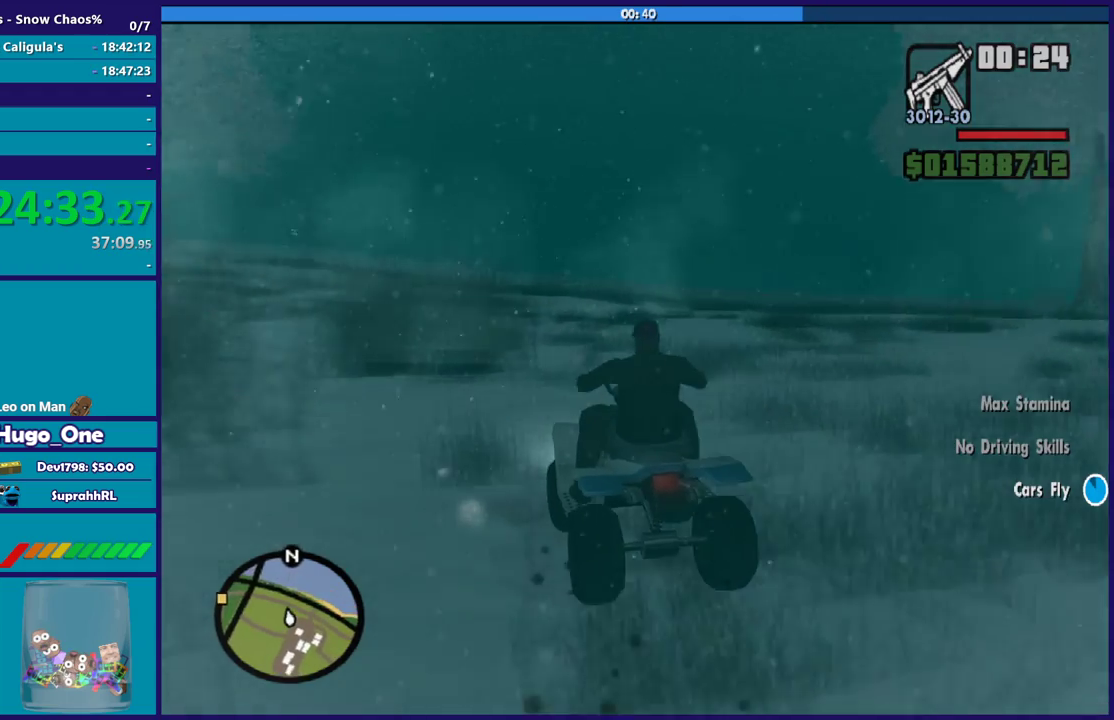
{"buttons": [], "left_stick": "left", "right_stick": "center", "events": [[234, "left_stick", "center"], [301, "R2", "down"], [367, "left_stick", "left"], [468, "R2", "up"]]}
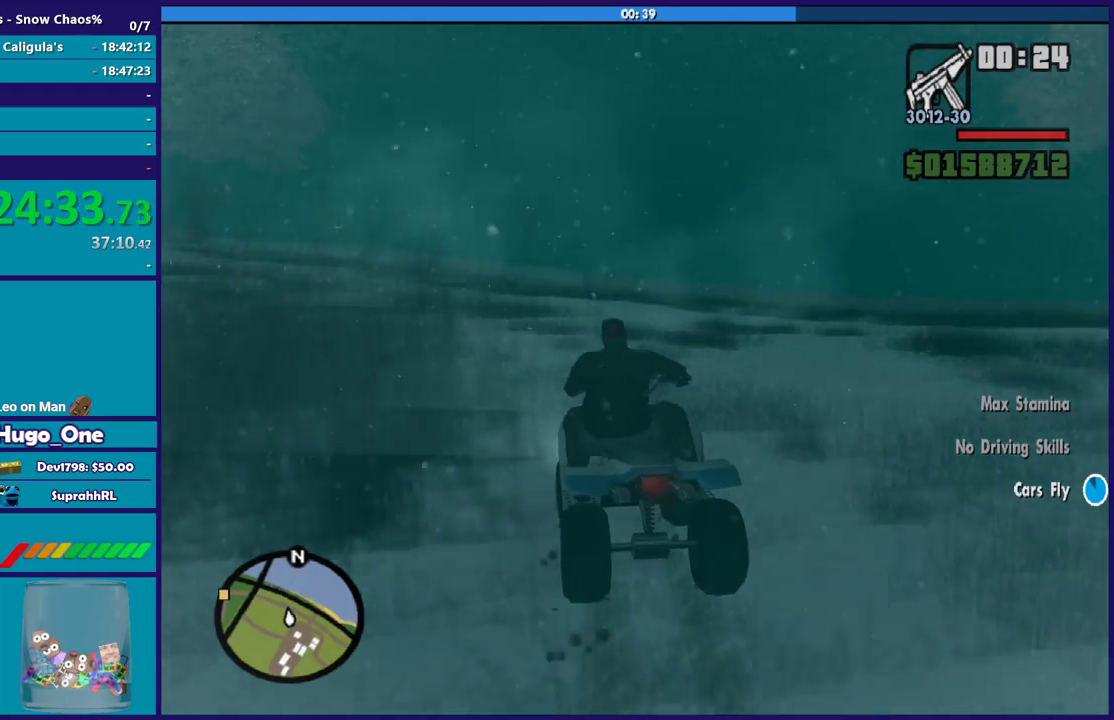
{"buttons": [], "left_stick": "left", "right_stick": "center", "events": []}
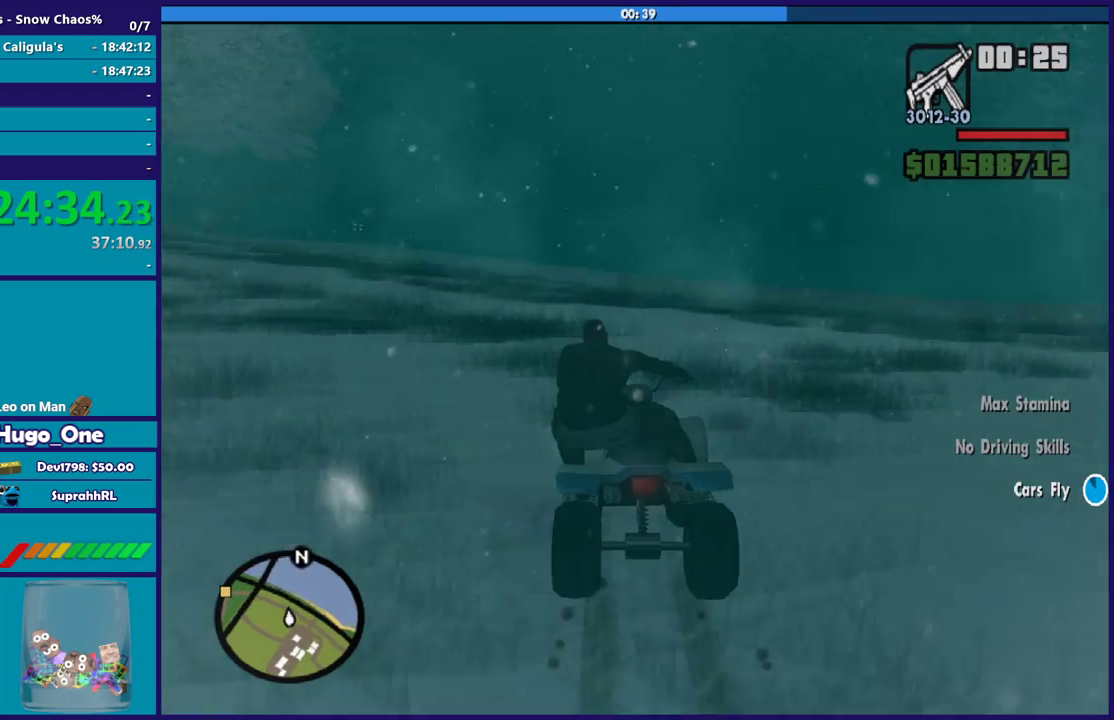
{"buttons": [], "left_stick": "left", "right_stick": "center", "events": []}